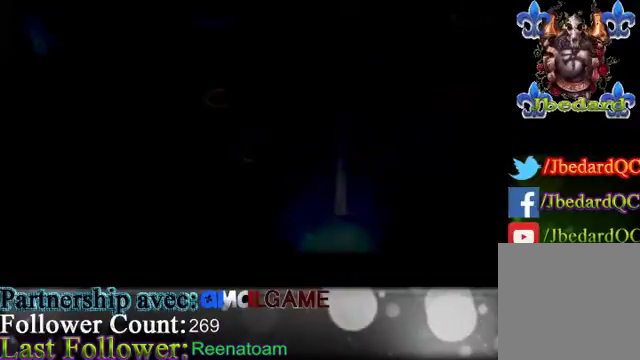
Gameplay with a controller (Xbox layout); each line is a JSON object with the inputs held at the frame after it. "events" lists button and stick changes between this image and that frame as [ms after this image, input, new state], when the widget could be followed in between. Not read: L3 R3.
{"buttons": [], "left_stick": "center", "right_stick": "center", "events": []}
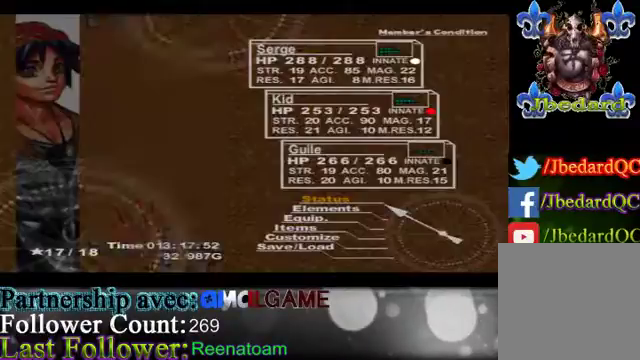
{"buttons": [], "left_stick": "down", "right_stick": "center", "events": [[300, "left_stick", "down"]]}
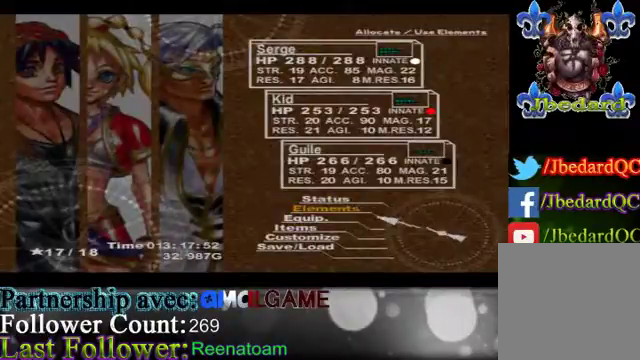
{"buttons": [], "left_stick": "down", "right_stick": "center", "events": [[367, "left_stick", "center"], [467, "left_stick", "down"]]}
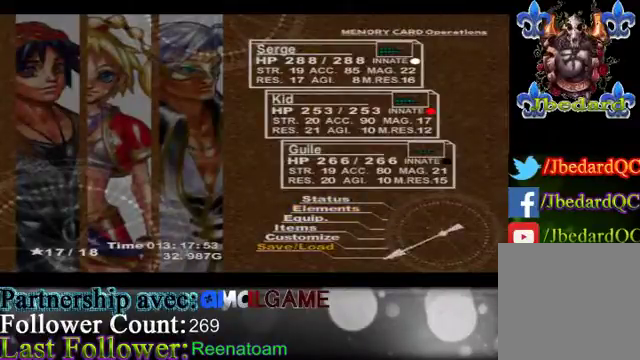
{"buttons": [], "left_stick": "up", "right_stick": "center", "events": [[200, "left_stick", "center"], [367, "left_stick", "up"]]}
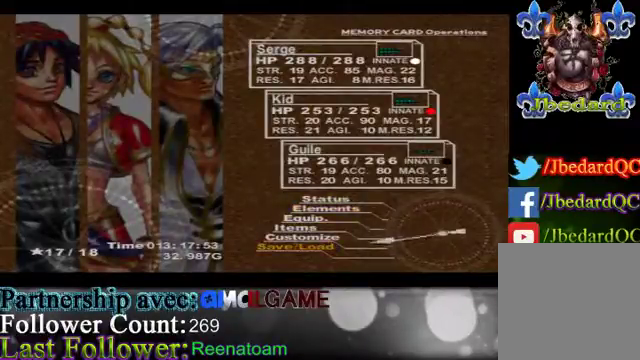
{"buttons": [], "left_stick": "center", "right_stick": "center", "events": [[67, "left_stick", "center"]]}
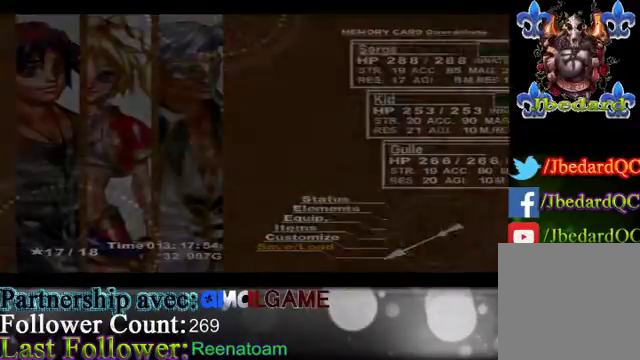
{"buttons": [], "left_stick": "center", "right_stick": "center", "events": []}
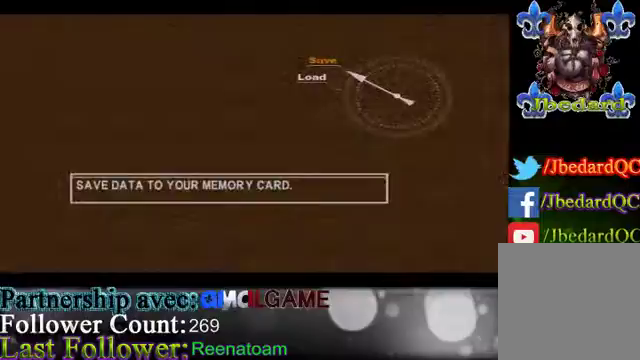
{"buttons": [], "left_stick": "center", "right_stick": "center", "events": []}
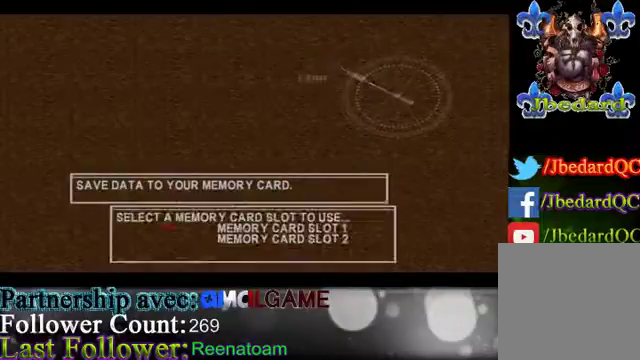
{"buttons": ["A"], "left_stick": "center", "right_stick": "center", "events": [[500, "A", "down"]]}
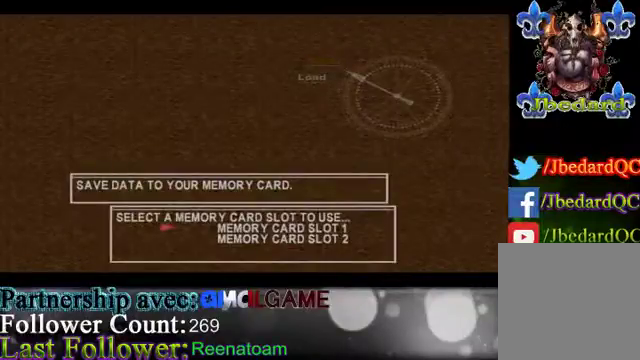
{"buttons": [], "left_stick": "center", "right_stick": "center", "events": [[100, "A", "up"]]}
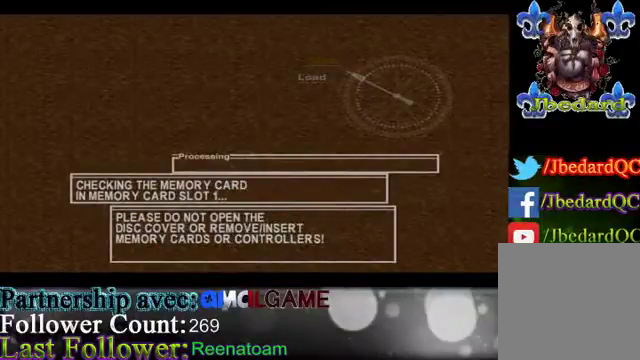
{"buttons": [], "left_stick": "center", "right_stick": "center", "events": []}
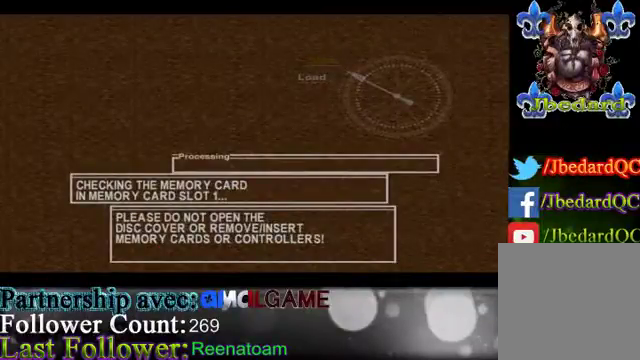
{"buttons": [], "left_stick": "center", "right_stick": "center", "events": []}
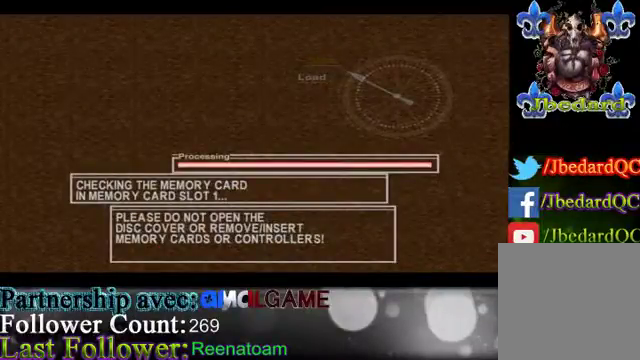
{"buttons": [], "left_stick": "center", "right_stick": "center", "events": []}
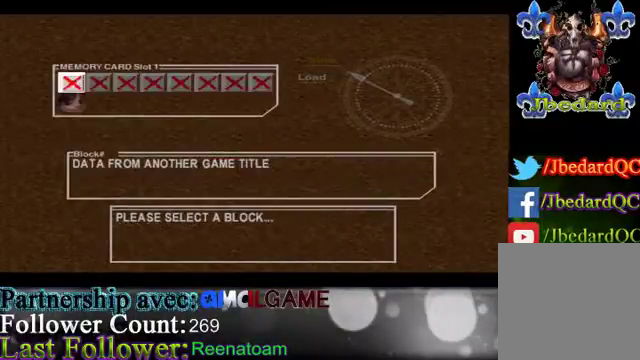
{"buttons": [], "left_stick": "center", "right_stick": "center", "events": []}
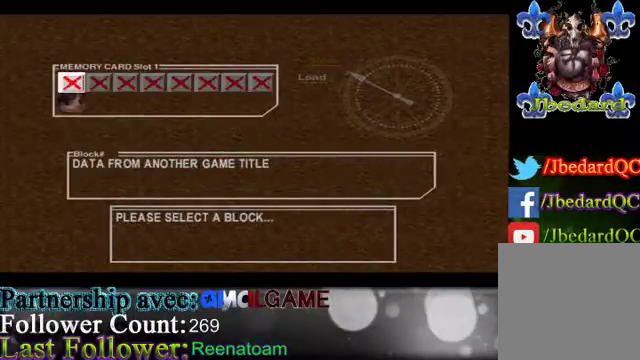
{"buttons": [], "left_stick": "center", "right_stick": "center", "events": [[167, "left_stick", "down"], [300, "left_stick", "center"]]}
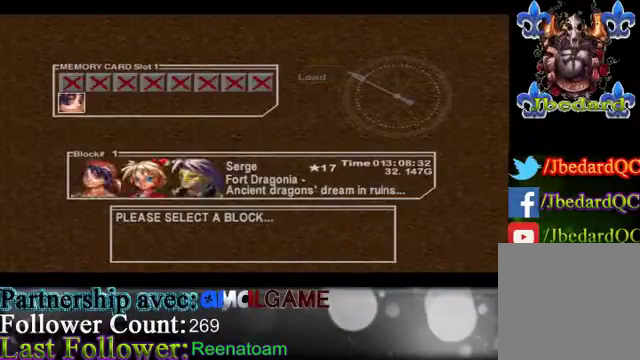
{"buttons": [], "left_stick": "center", "right_stick": "center", "events": []}
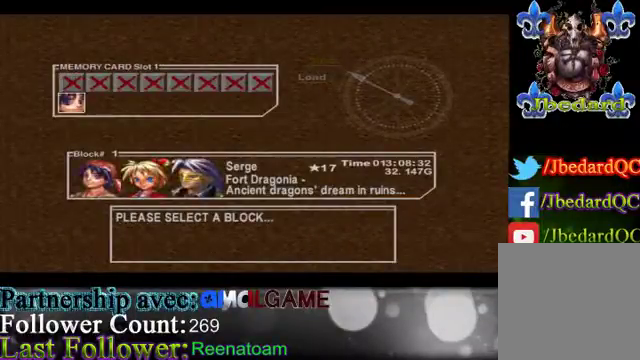
{"buttons": [], "left_stick": "center", "right_stick": "center", "events": []}
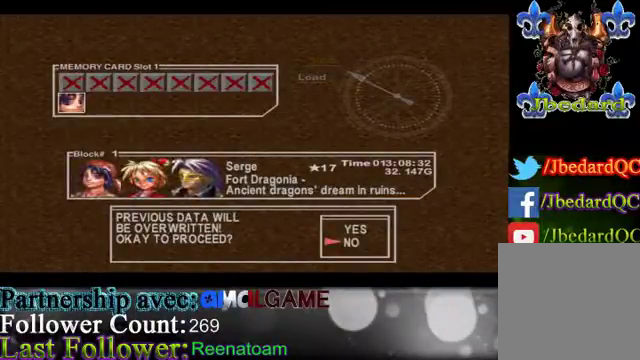
{"buttons": [], "left_stick": "center", "right_stick": "center", "events": [[167, "left_stick", "up"], [267, "left_stick", "center"]]}